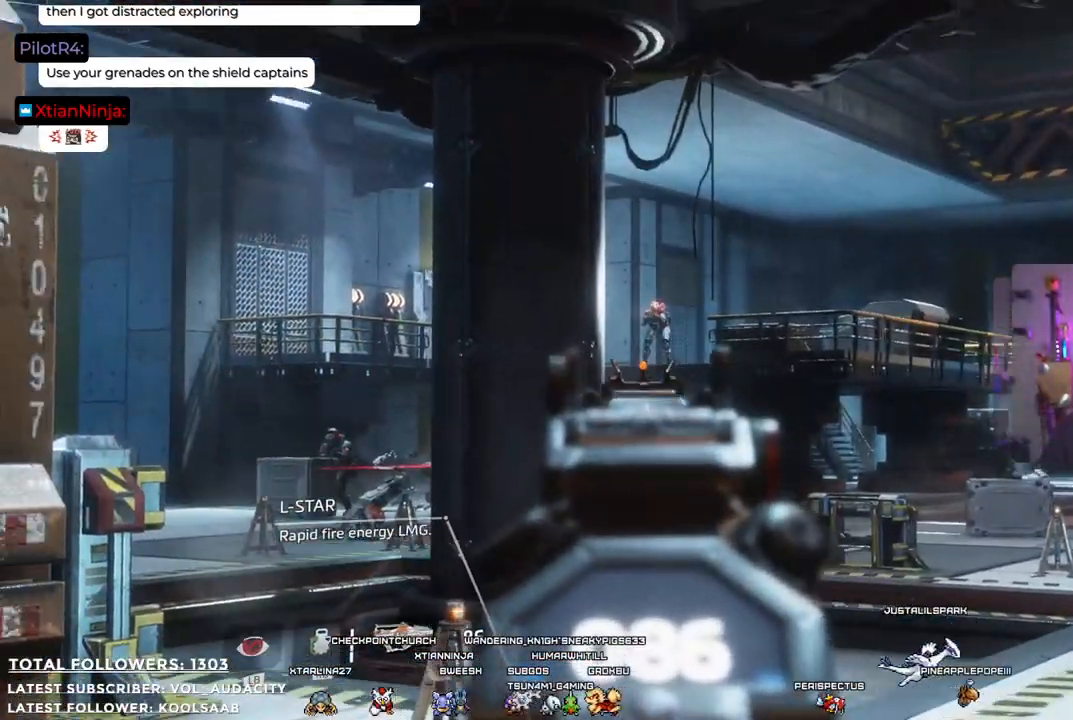
Gameplay with a controller (Xbox layout); each line is a JSON object with the inputs held at the frame after it. "events" lists button and stick changes between this image and that frame as [ms after this image, input, new state], when the widget could be followed in between. Not read: R3.
{"buttons": ["L2"], "left_stick": "center", "right_stick": "center", "events": [[66, "left_stick", "right"], [66, "right_stick", "center"], [83, "R1", "down"], [133, "R1", "up"], [183, "left_stick", "center"], [384, "R2", "down"], [484, "R2", "up"]]}
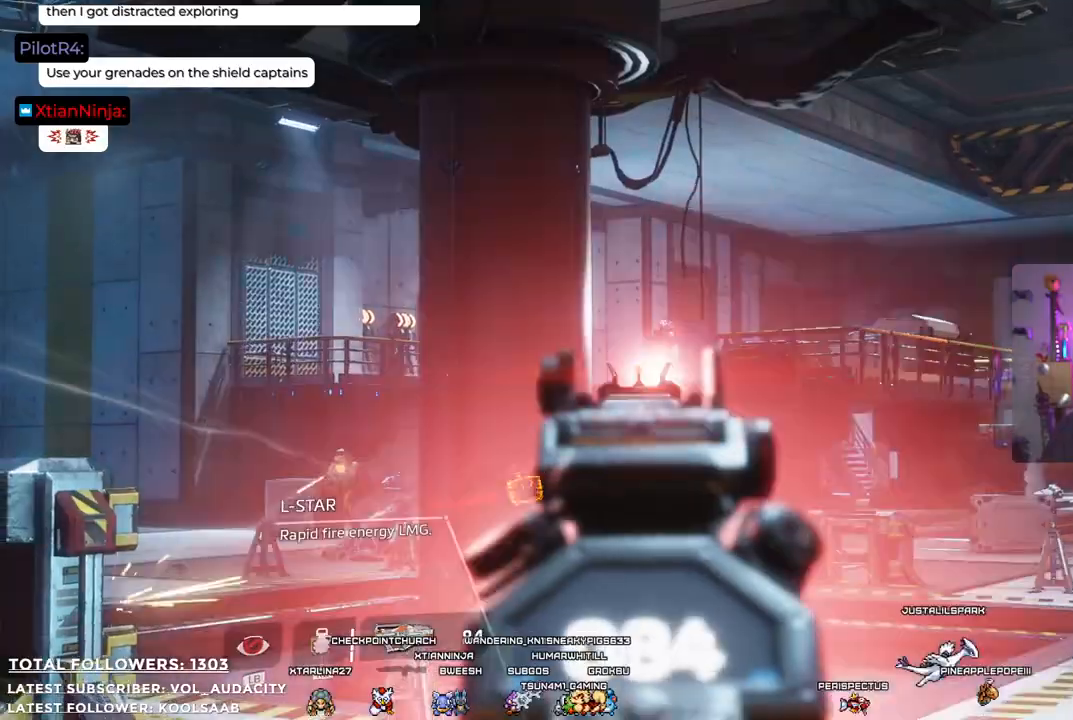
{"buttons": [], "left_stick": "down-left", "right_stick": "center", "events": [[334, "L2", "up"], [334, "left_stick", "left"], [418, "left_stick", "down-left"]]}
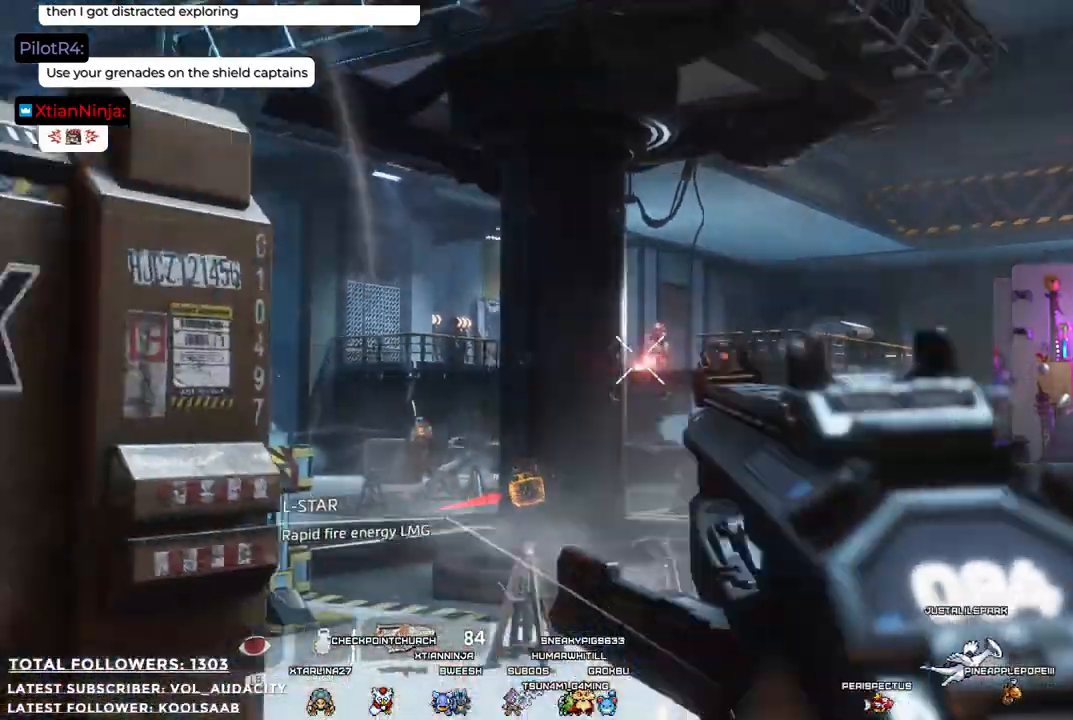
{"buttons": [], "left_stick": "down-left", "right_stick": "down-left", "events": [[451, "right_stick", "down-left"]]}
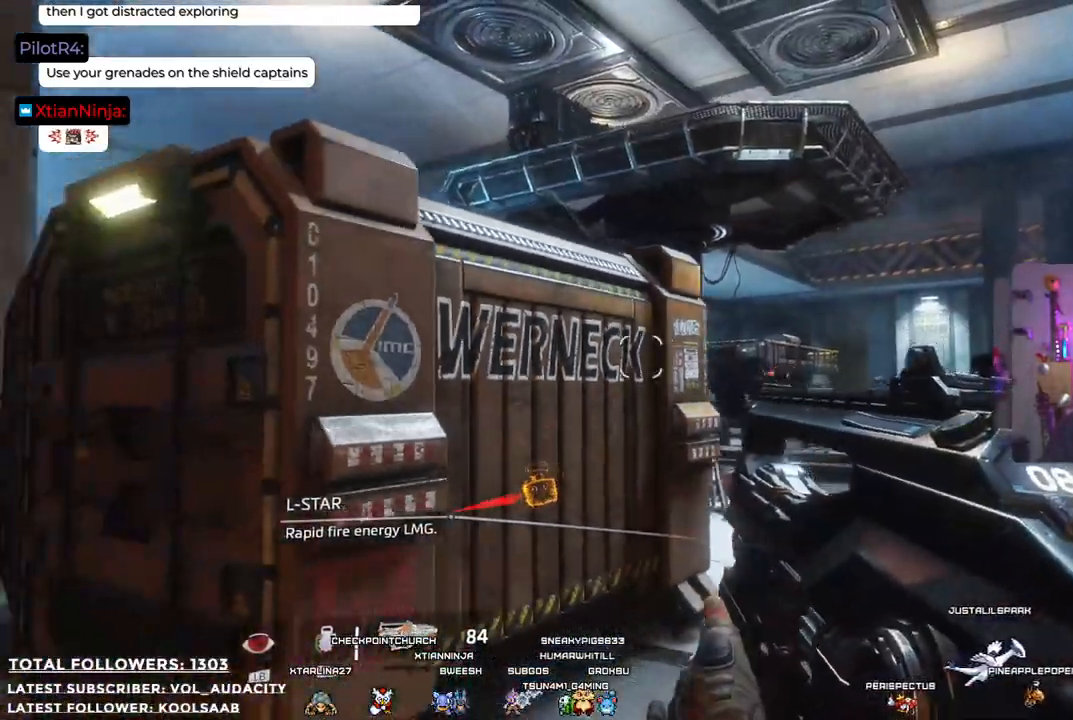
{"buttons": [], "left_stick": "left", "right_stick": "center", "events": [[117, "right_stick", "center"], [251, "Y", "down"], [334, "Y", "up"], [351, "left_stick", "left"]]}
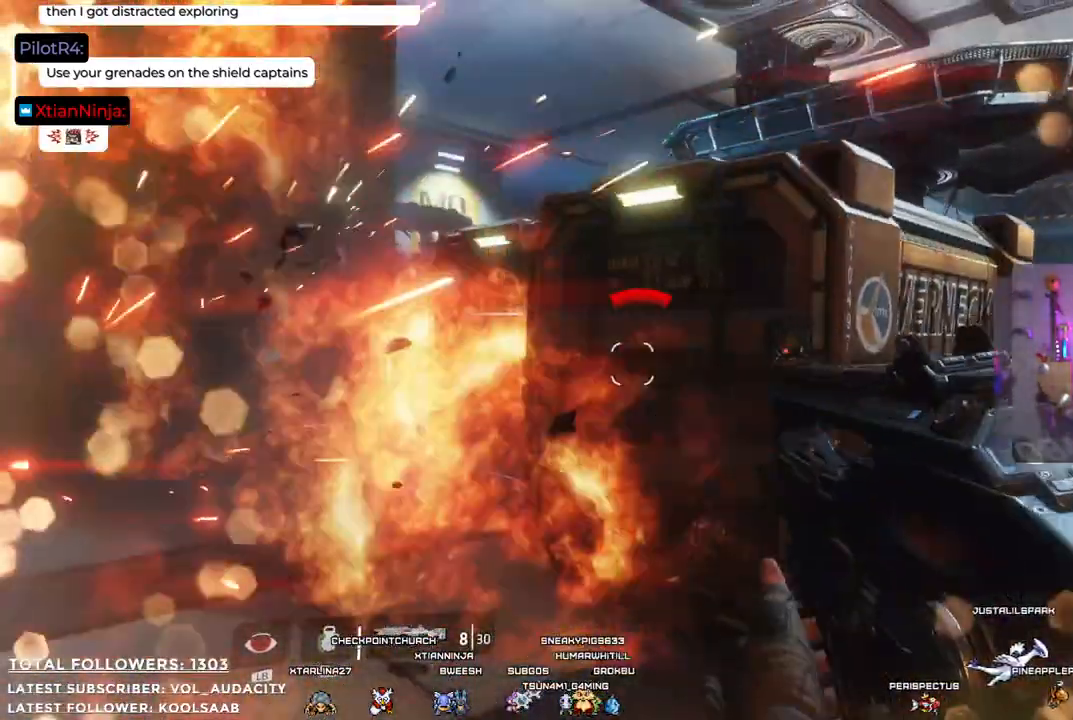
{"buttons": [], "left_stick": "right", "right_stick": "center", "events": [[234, "left_stick", "up-right"], [284, "left_stick", "right"]]}
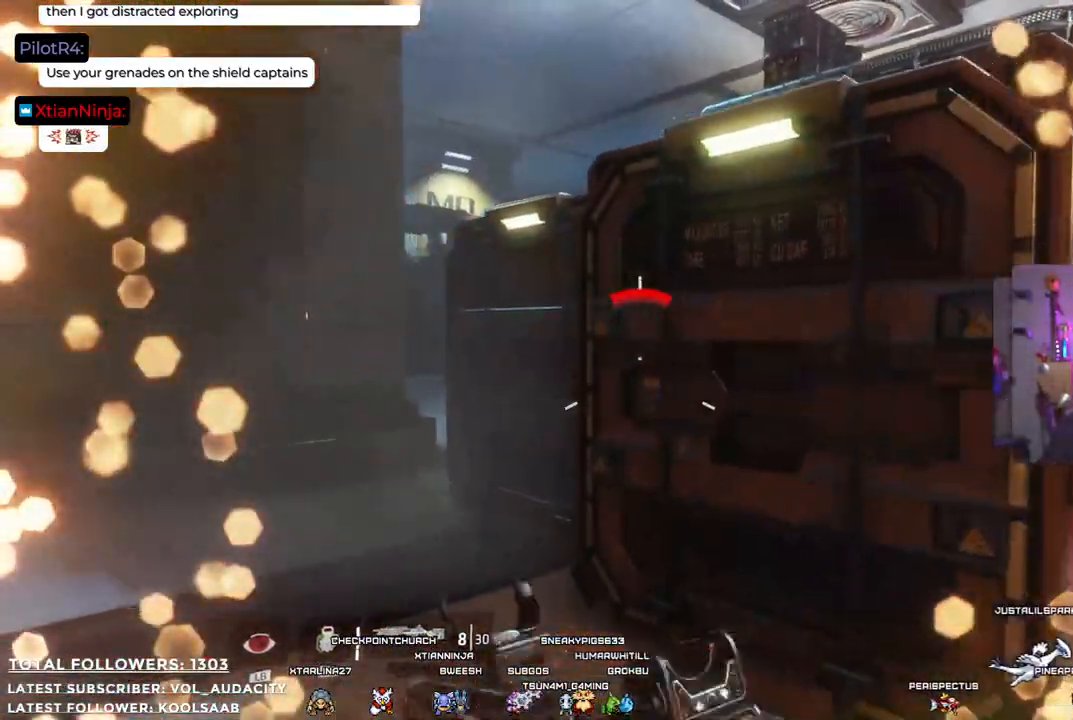
{"buttons": [], "left_stick": "up-left", "right_stick": "center", "events": [[233, "left_stick", "up"], [333, "left_stick", "up-left"]]}
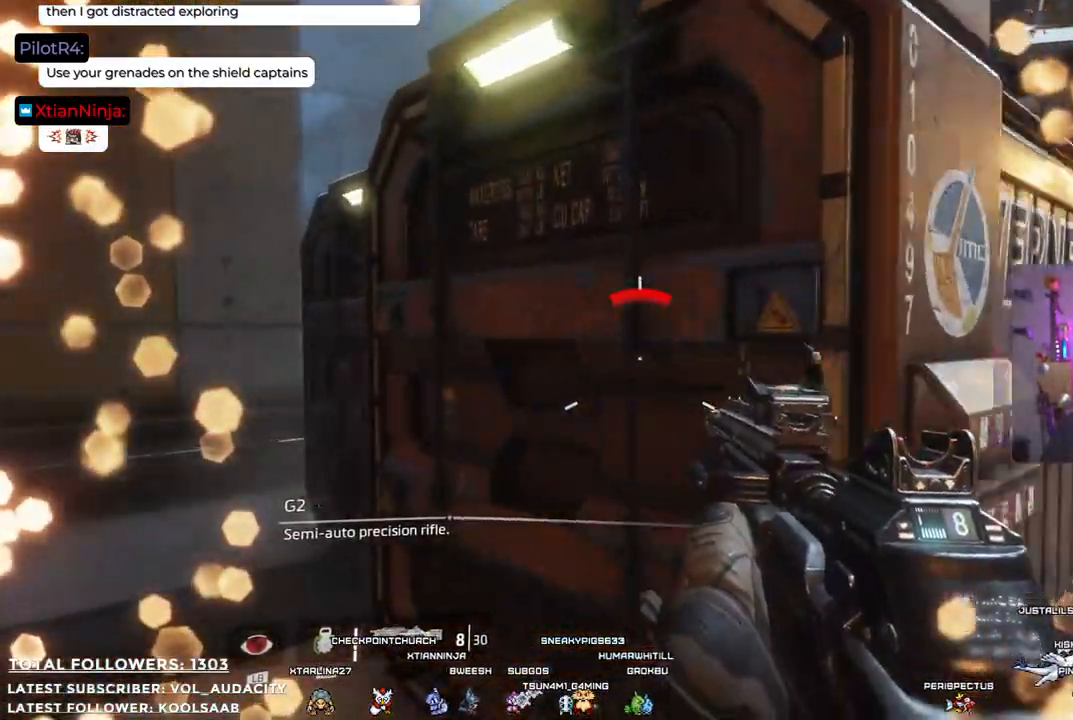
{"buttons": ["L2"], "left_stick": "up-left", "right_stick": "center", "events": [[485, "L2", "down"]]}
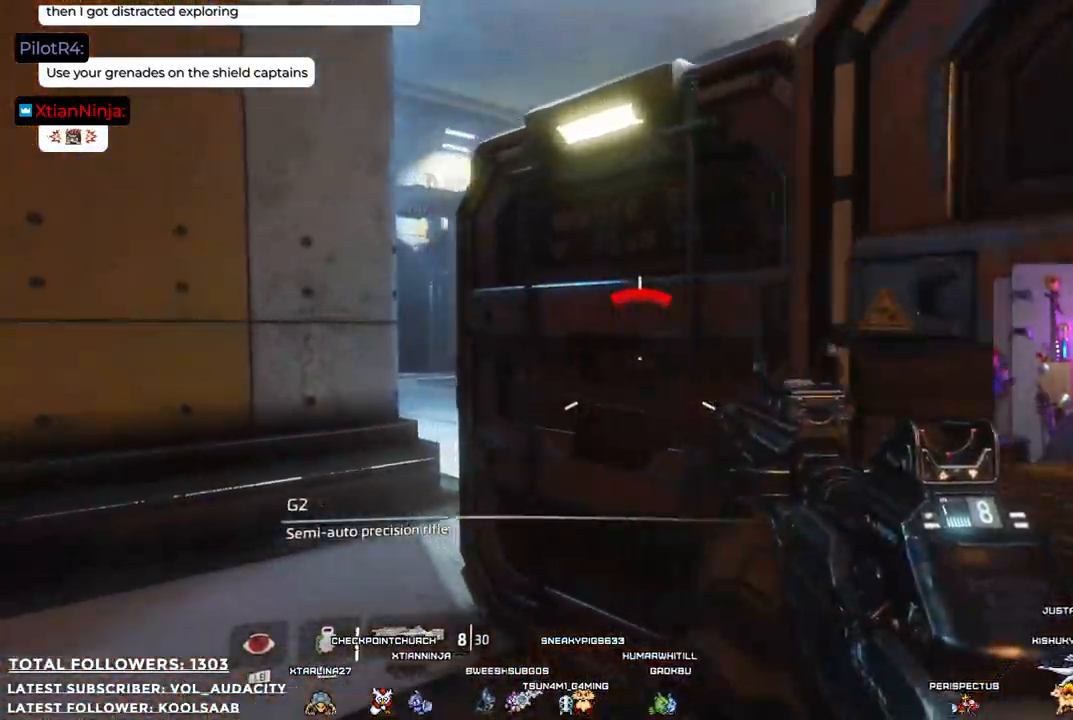
{"buttons": ["L2"], "left_stick": "up-left", "right_stick": "right", "events": [[284, "right_stick", "right"]]}
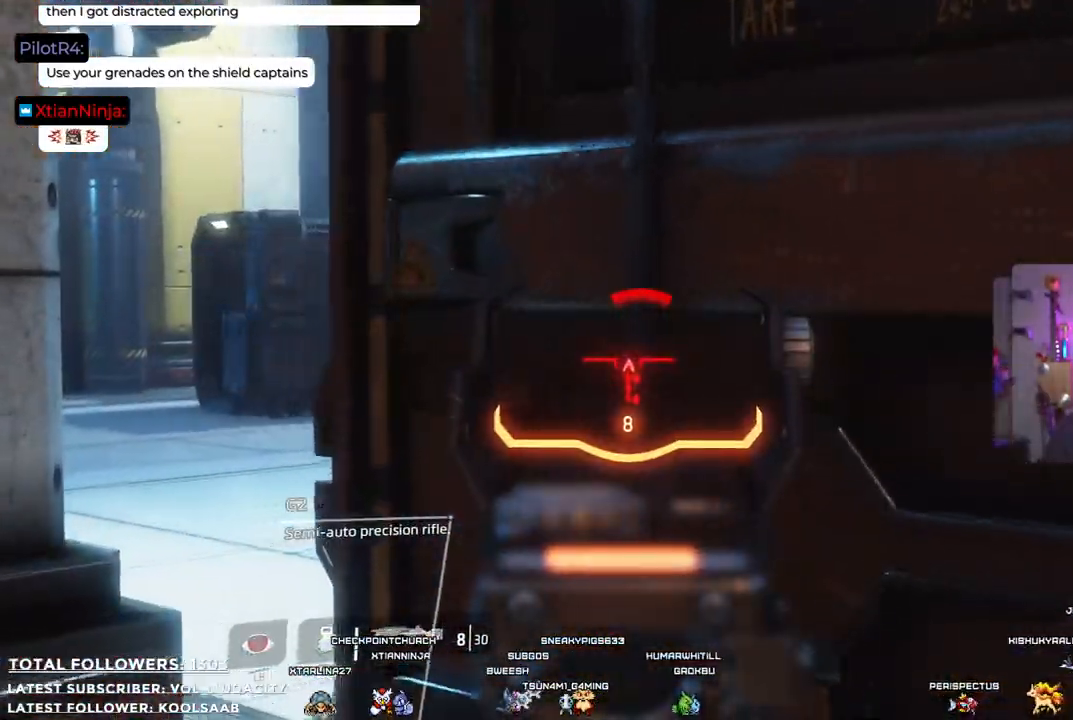
{"buttons": ["L2"], "left_stick": "left", "right_stick": "center", "events": [[17, "right_stick", "center"], [234, "right_stick", "right"], [251, "left_stick", "left"], [368, "right_stick", "center"]]}
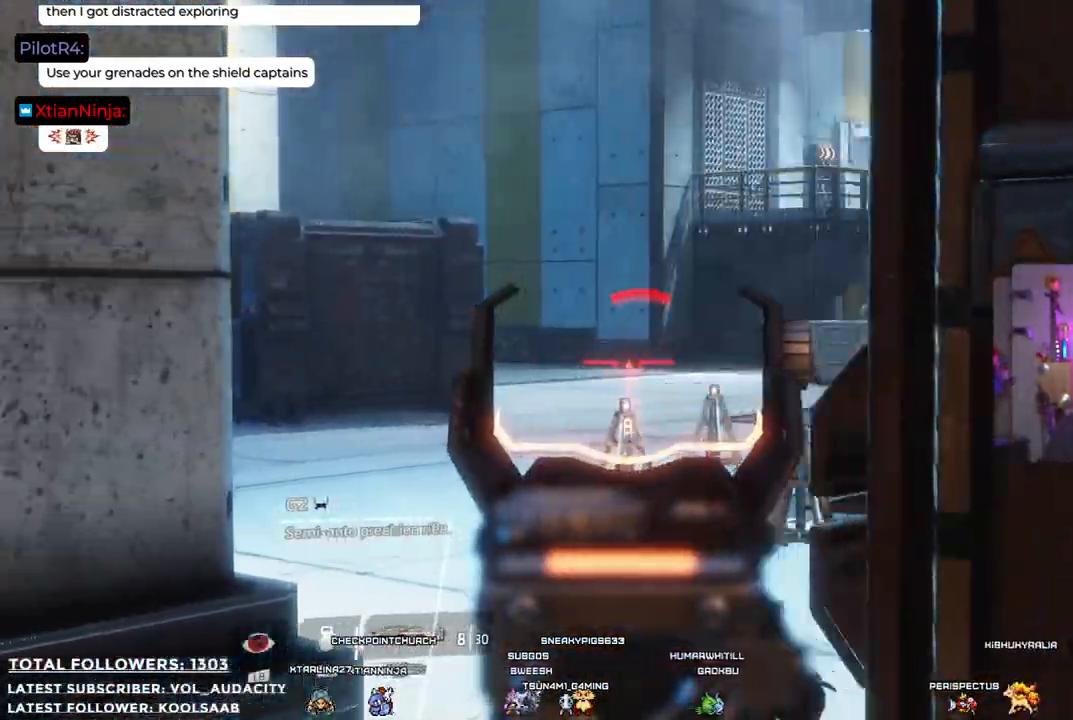
{"buttons": ["L2"], "left_stick": "up-right", "right_stick": "center", "events": [[117, "right_stick", "right"], [134, "left_stick", "up"], [384, "left_stick", "up-right"], [501, "right_stick", "center"]]}
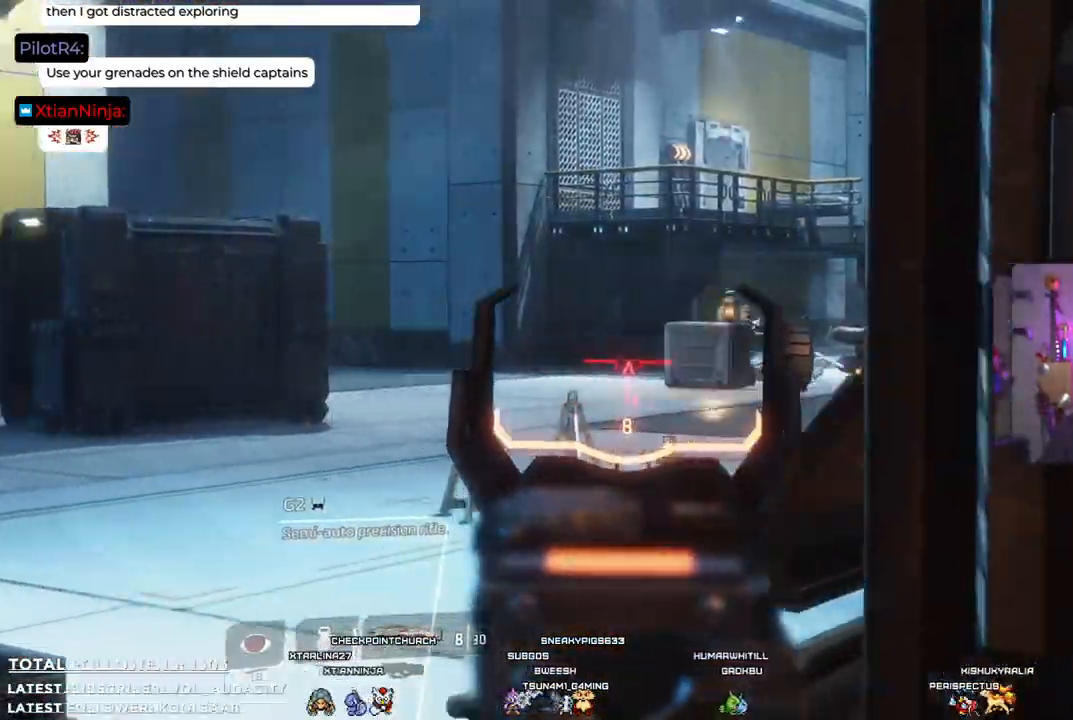
{"buttons": ["L2"], "left_stick": "up-left", "right_stick": "right", "events": [[84, "right_stick", "right"], [134, "left_stick", "up"], [201, "right_stick", "center"], [234, "left_stick", "up-left"], [501, "right_stick", "right"]]}
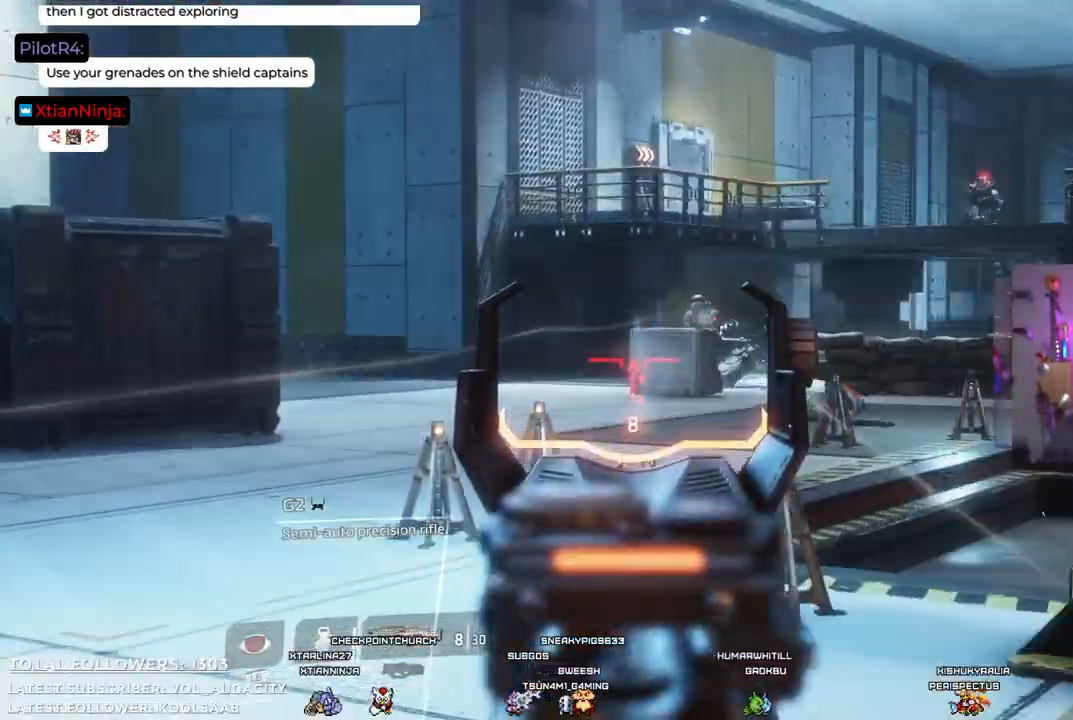
{"buttons": ["L2", "R2"], "left_stick": "center", "right_stick": "center", "events": [[134, "left_stick", "center"], [201, "right_stick", "center"], [317, "R2", "down"], [434, "R2", "up"], [468, "R2", "down"]]}
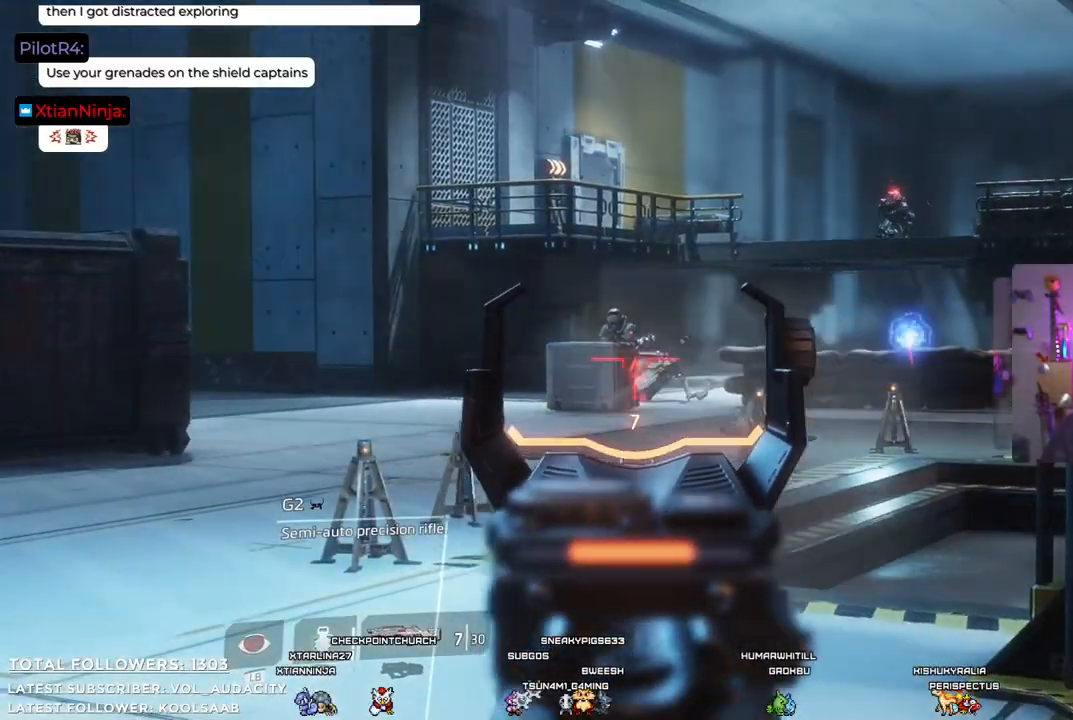
{"buttons": ["L2", "R2"], "left_stick": "center", "right_stick": "up-left", "events": [[134, "R2", "up"], [217, "R2", "down"], [251, "right_stick", "up"], [334, "right_stick", "up-left"], [351, "R2", "up"], [401, "R2", "down"]]}
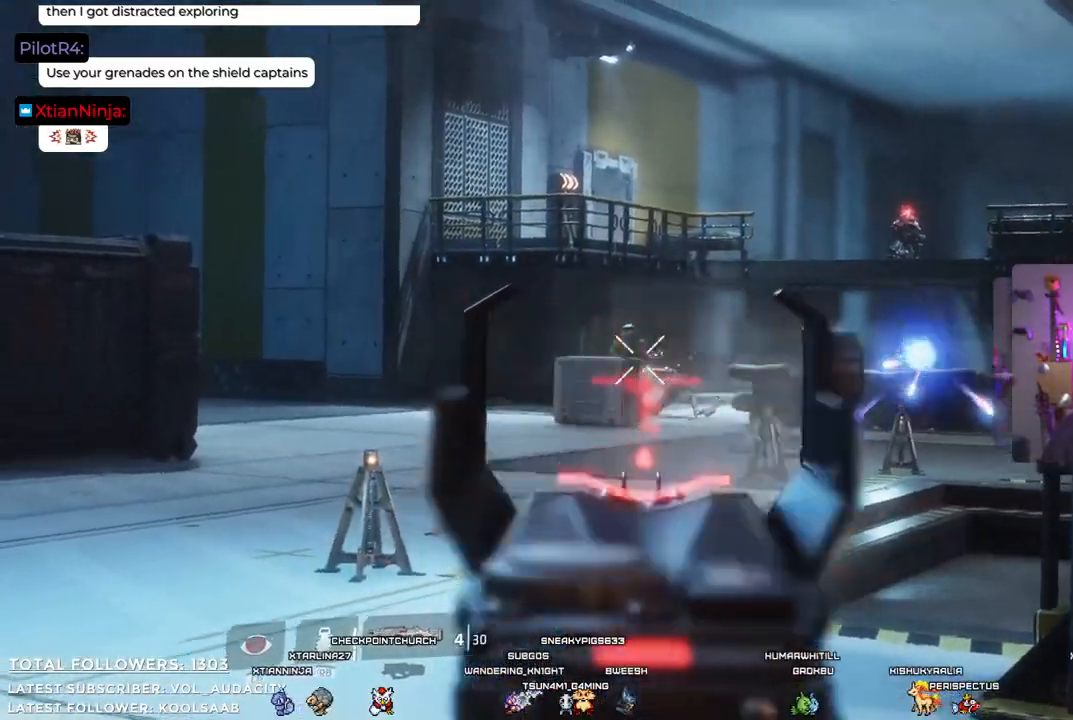
{"buttons": ["L2"], "left_stick": "center", "right_stick": "center", "events": [[17, "R2", "up"], [84, "R2", "down"], [134, "right_stick", "up"], [184, "R2", "up"], [284, "R2", "down"], [334, "right_stick", "center"], [367, "R2", "up"], [401, "R2", "down"], [501, "R2", "up"]]}
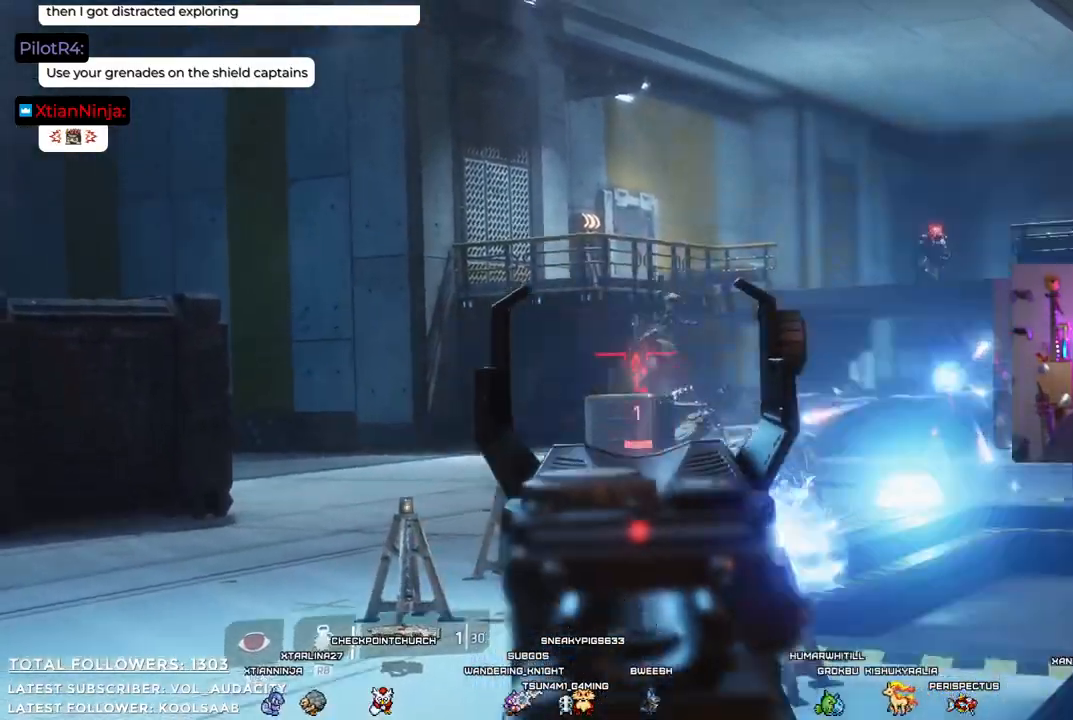
{"buttons": ["L2"], "left_stick": "center", "right_stick": "right", "events": [[417, "right_stick", "right"]]}
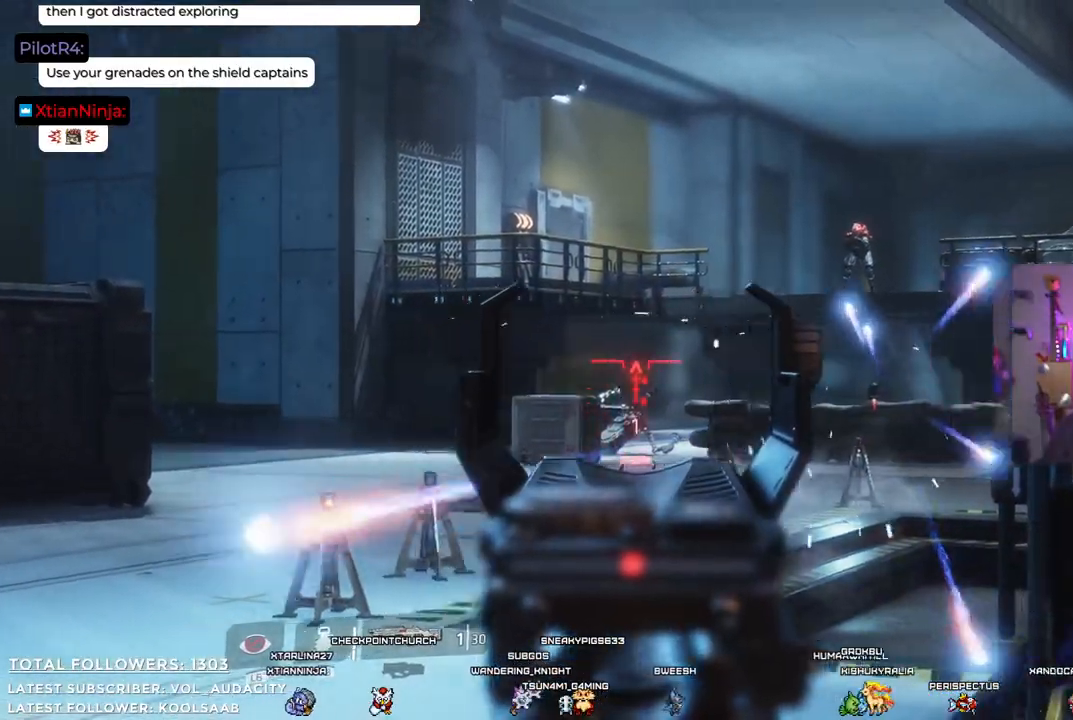
{"buttons": ["L2", "R2"], "left_stick": "center", "right_stick": "center", "events": [[17, "right_stick", "up-right"], [217, "right_stick", "center"], [434, "R2", "down"]]}
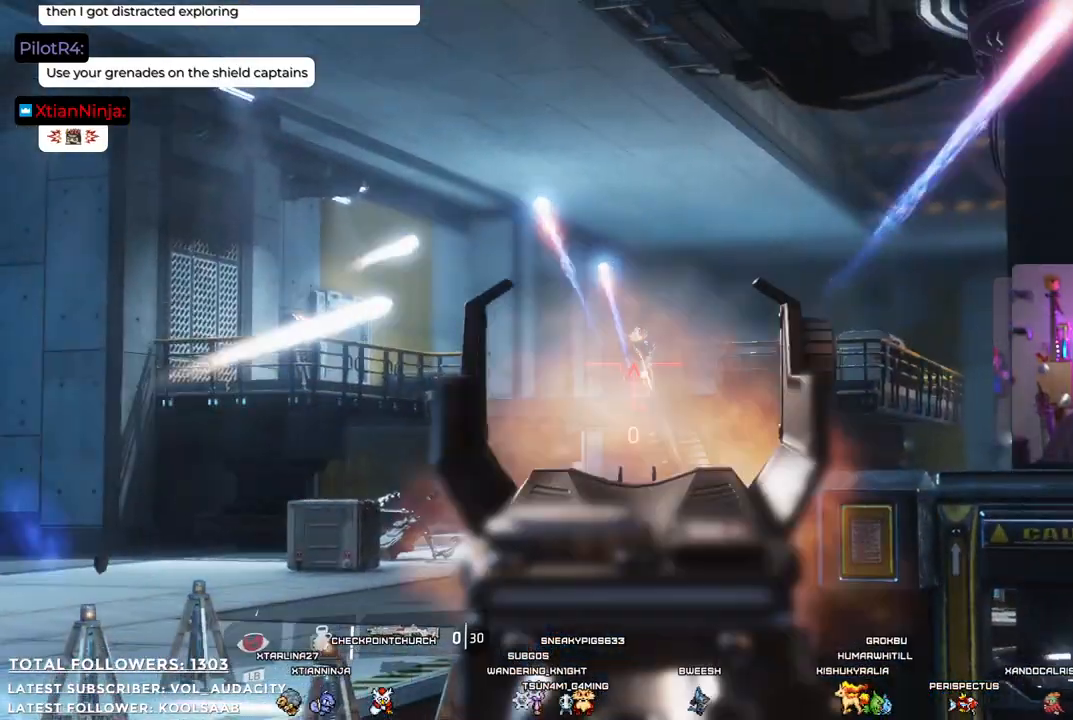
{"buttons": ["L2", "R2"], "left_stick": "center", "right_stick": "center", "events": [[67, "R2", "up"], [117, "R2", "down"], [234, "R2", "up"], [300, "R2", "down"], [417, "R2", "up"], [484, "R2", "down"]]}
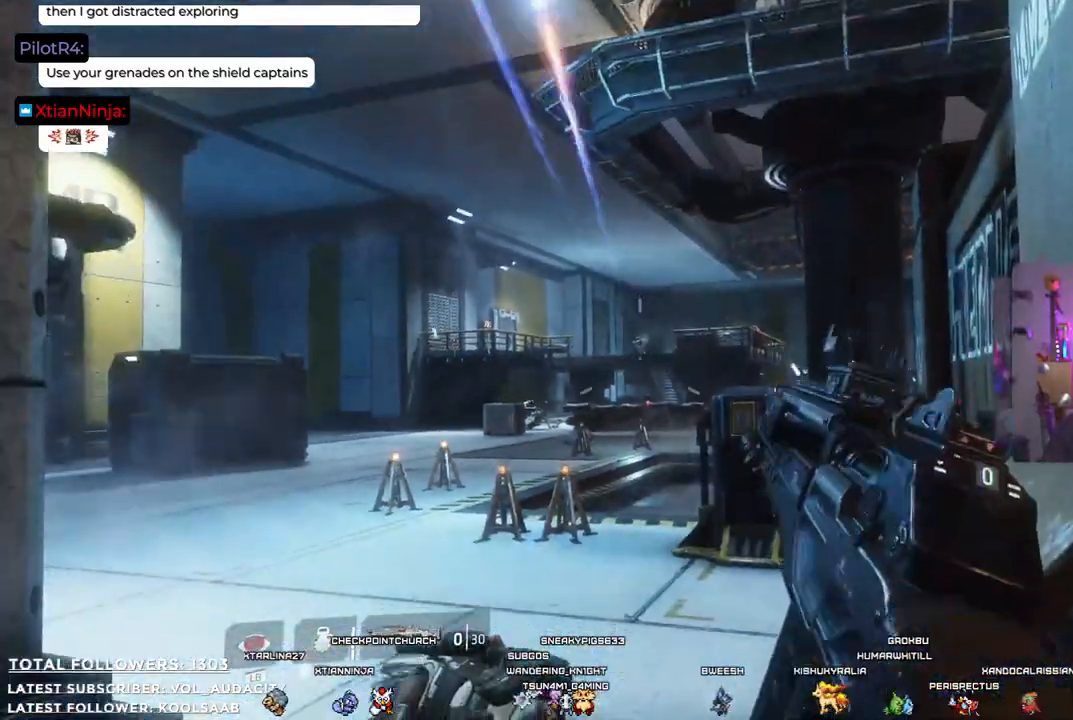
{"buttons": [], "left_stick": "down-right", "right_stick": "center", "events": [[83, "R2", "up"], [217, "L2", "up"], [217, "left_stick", "down-right"]]}
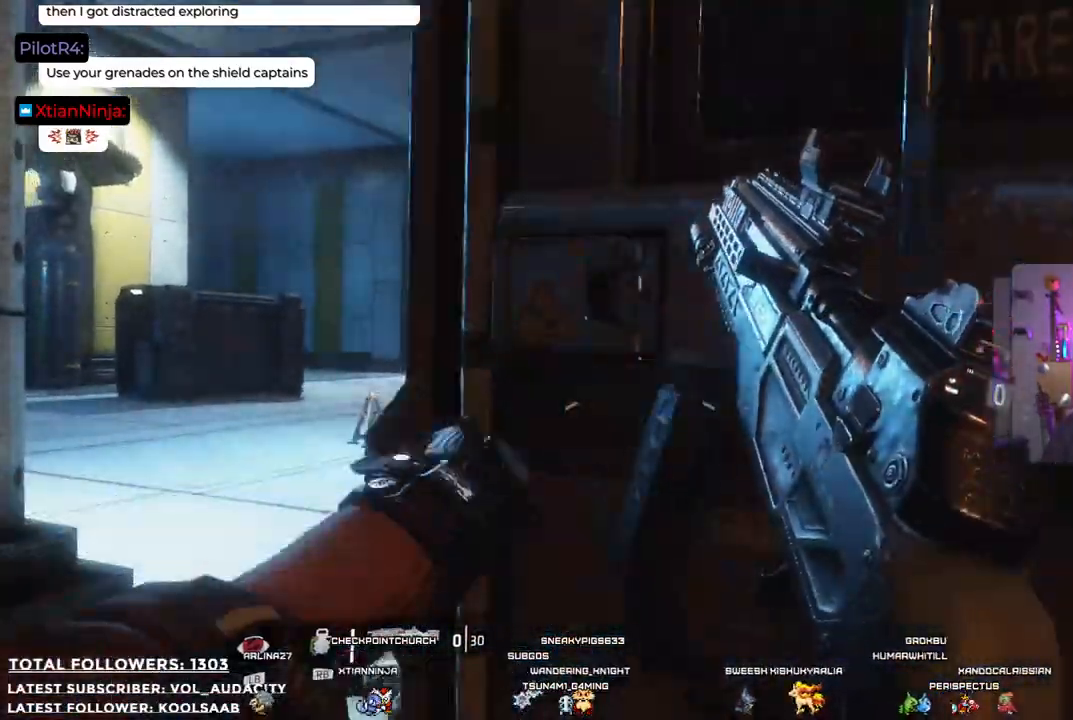
{"buttons": [], "left_stick": "down-right", "right_stick": "center", "events": [[50, "X", "down"], [133, "X", "up"]]}
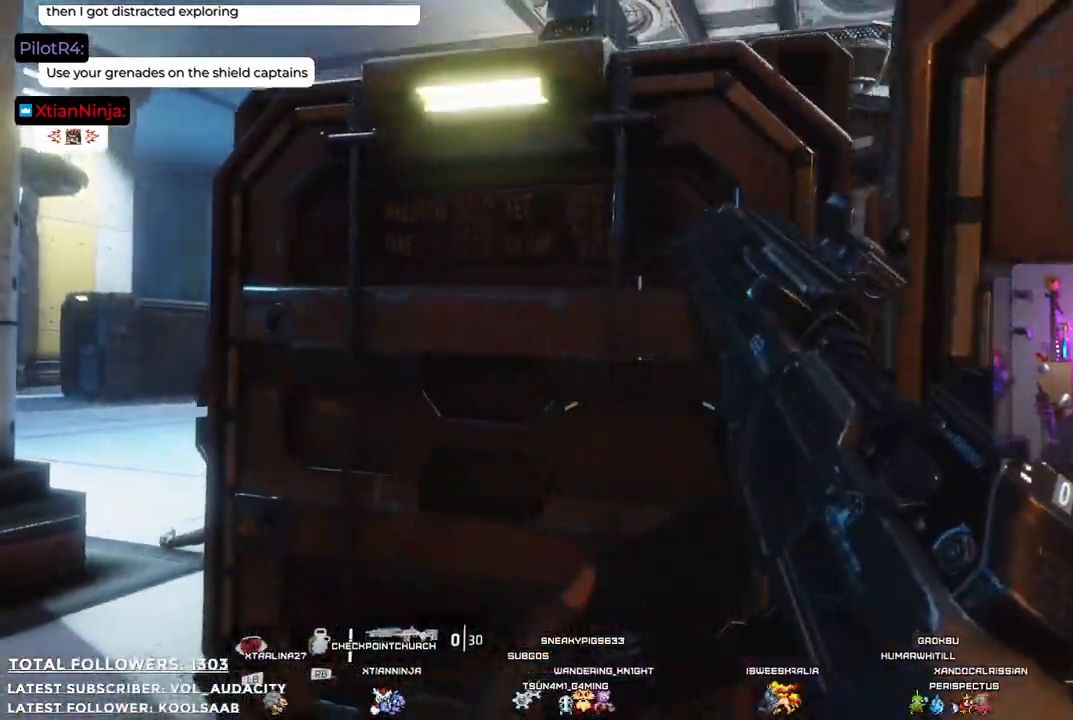
{"buttons": [], "left_stick": "center", "right_stick": "center", "events": [[50, "right_stick", "down-right"], [367, "left_stick", "center"], [367, "right_stick", "center"]]}
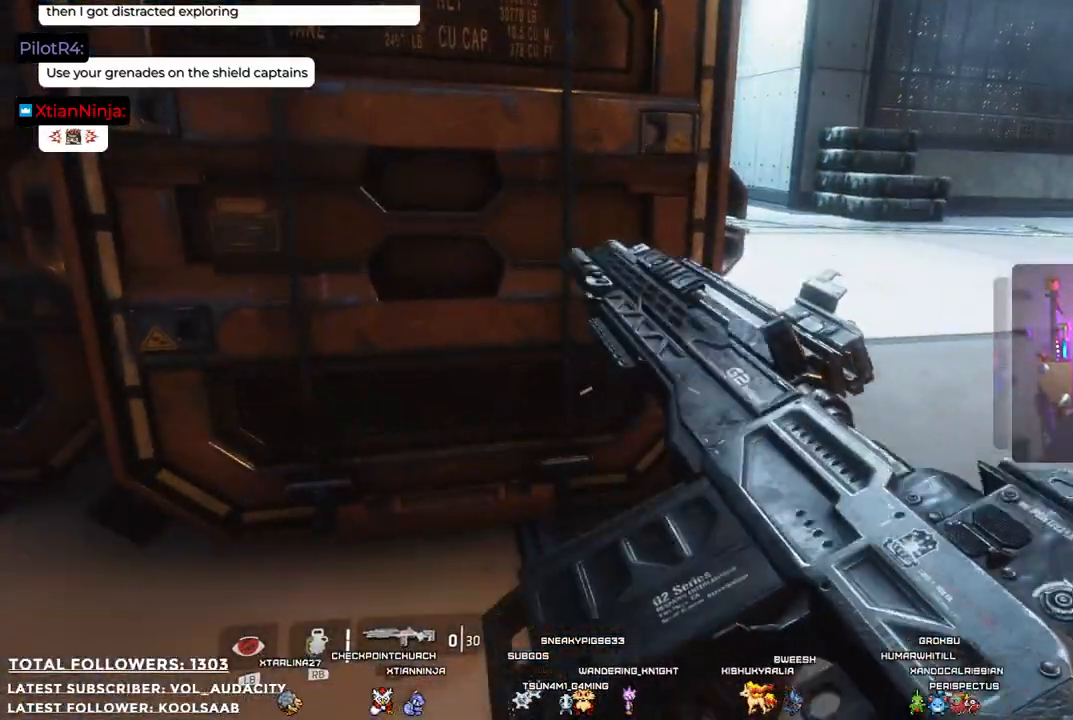
{"buttons": [], "left_stick": "up-right", "right_stick": "up-left", "events": [[167, "left_stick", "right"], [317, "left_stick", "up-right"], [400, "right_stick", "up"], [484, "right_stick", "up-left"]]}
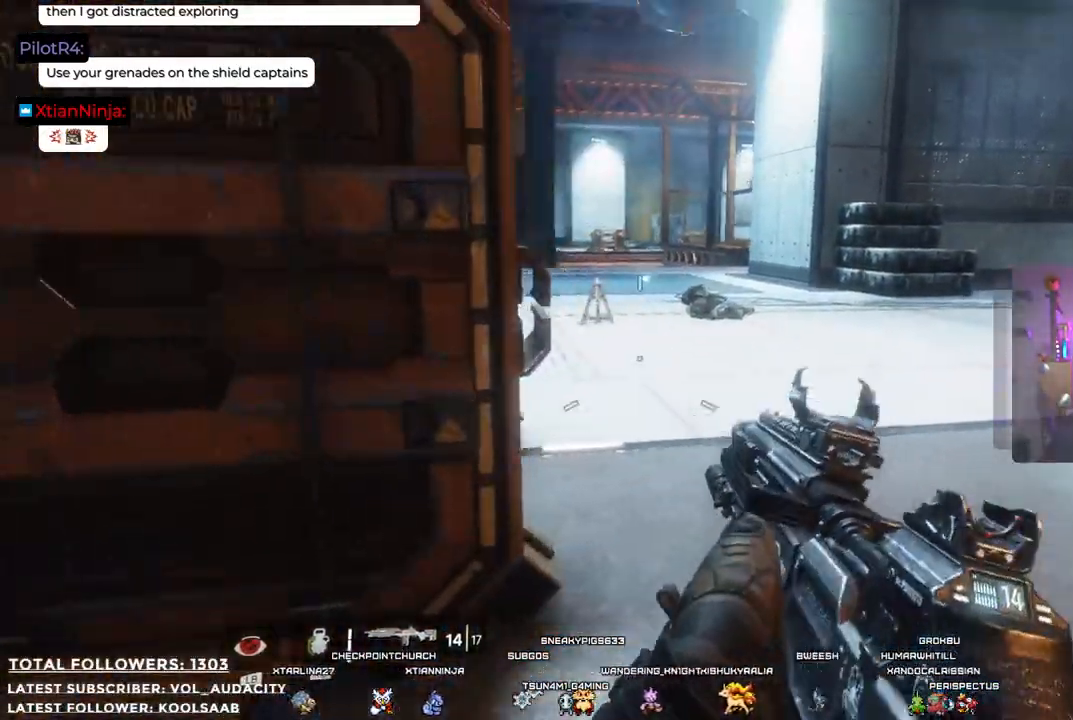
{"buttons": [], "left_stick": "center", "right_stick": "left", "events": [[201, "right_stick", "center"], [301, "left_stick", "center"], [501, "right_stick", "left"]]}
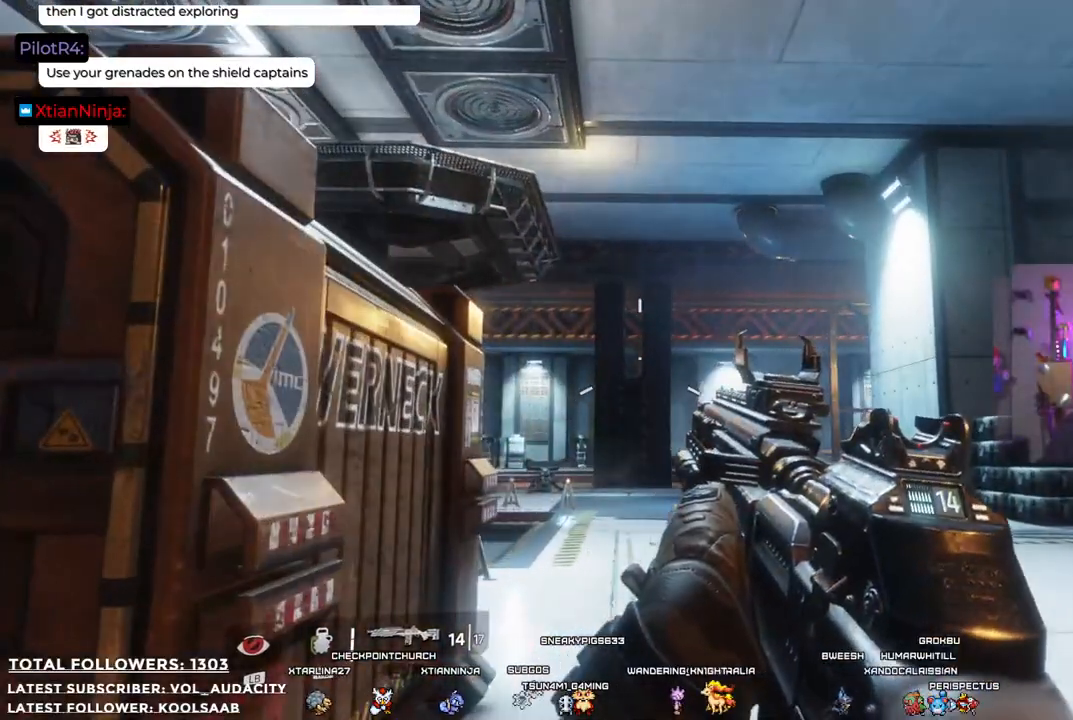
{"buttons": [], "left_stick": "center", "right_stick": "center", "events": [[268, "right_stick", "center"]]}
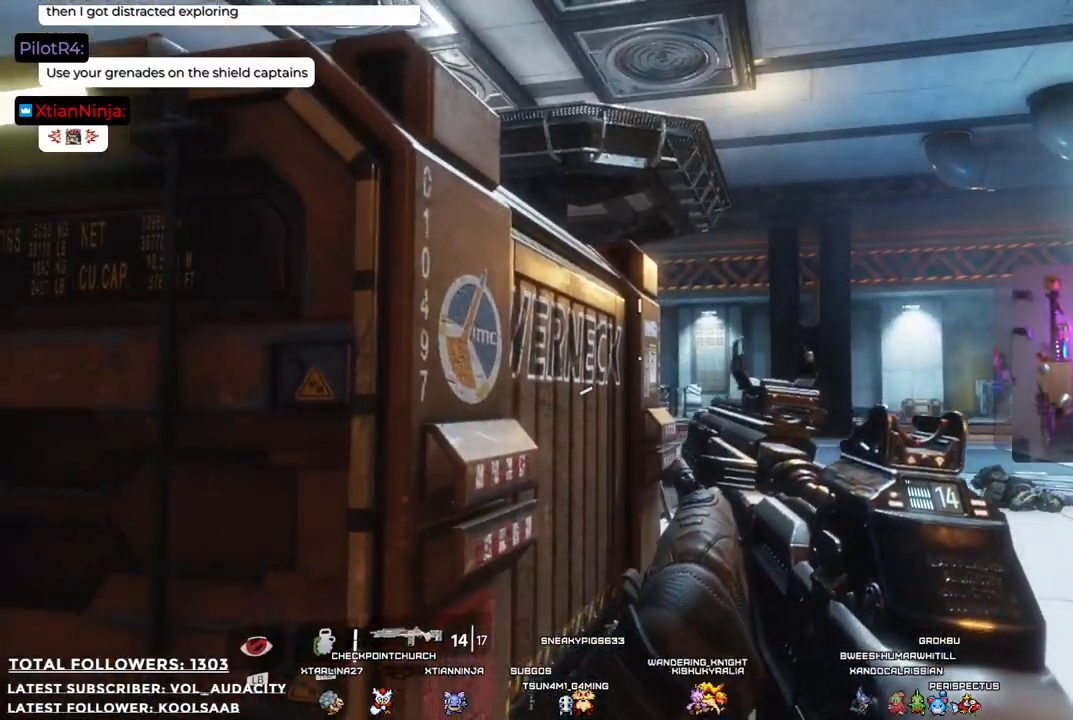
{"buttons": [], "left_stick": "right", "right_stick": "center", "events": [[250, "left_stick", "up-right"], [451, "left_stick", "right"]]}
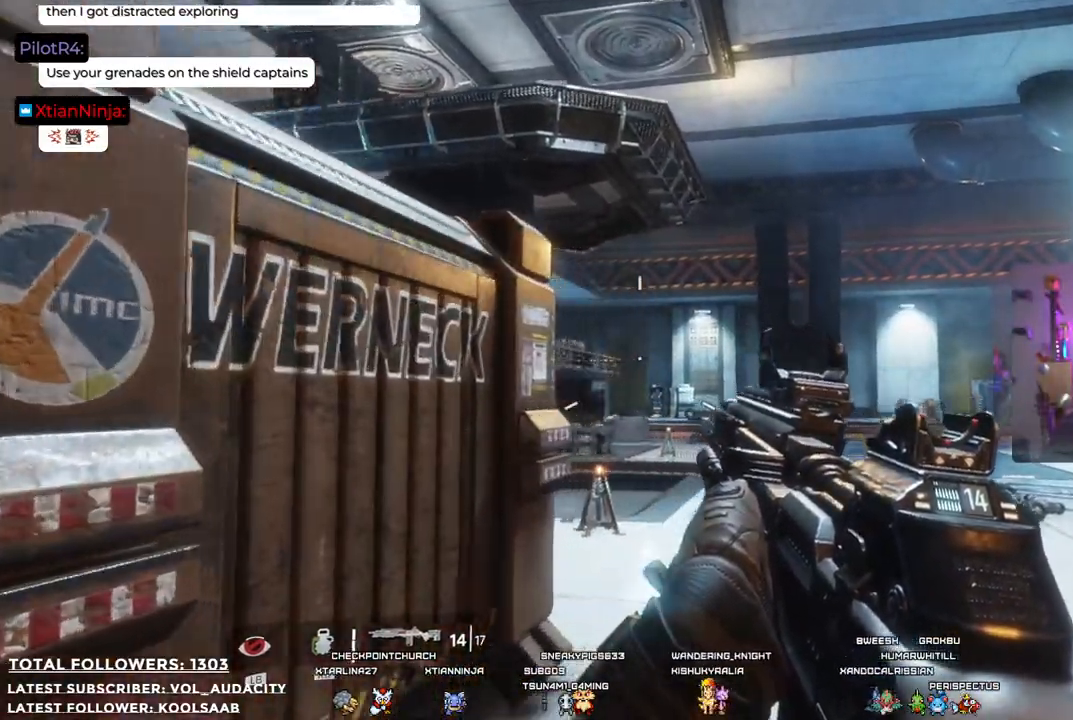
{"buttons": [], "left_stick": "up", "right_stick": "center", "events": [[66, "right_stick", "down-right"], [217, "left_stick", "center"], [233, "right_stick", "center"], [467, "left_stick", "up"]]}
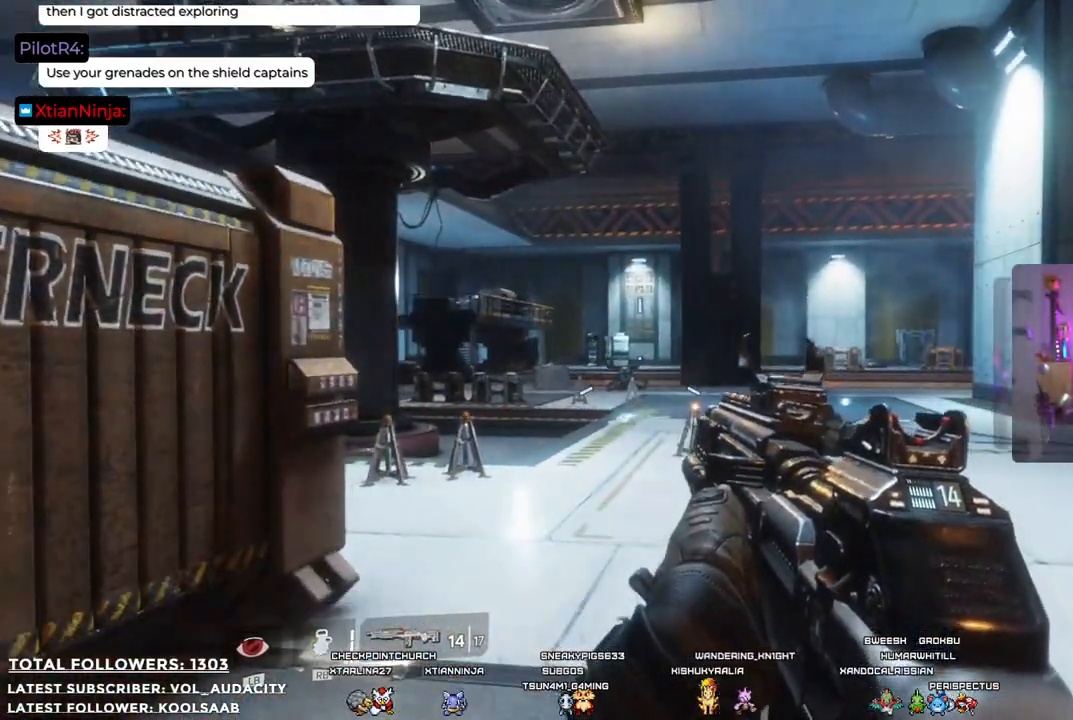
{"buttons": [], "left_stick": "center", "right_stick": "center", "events": [[83, "right_stick", "left"], [367, "right_stick", "center"], [417, "left_stick", "center"]]}
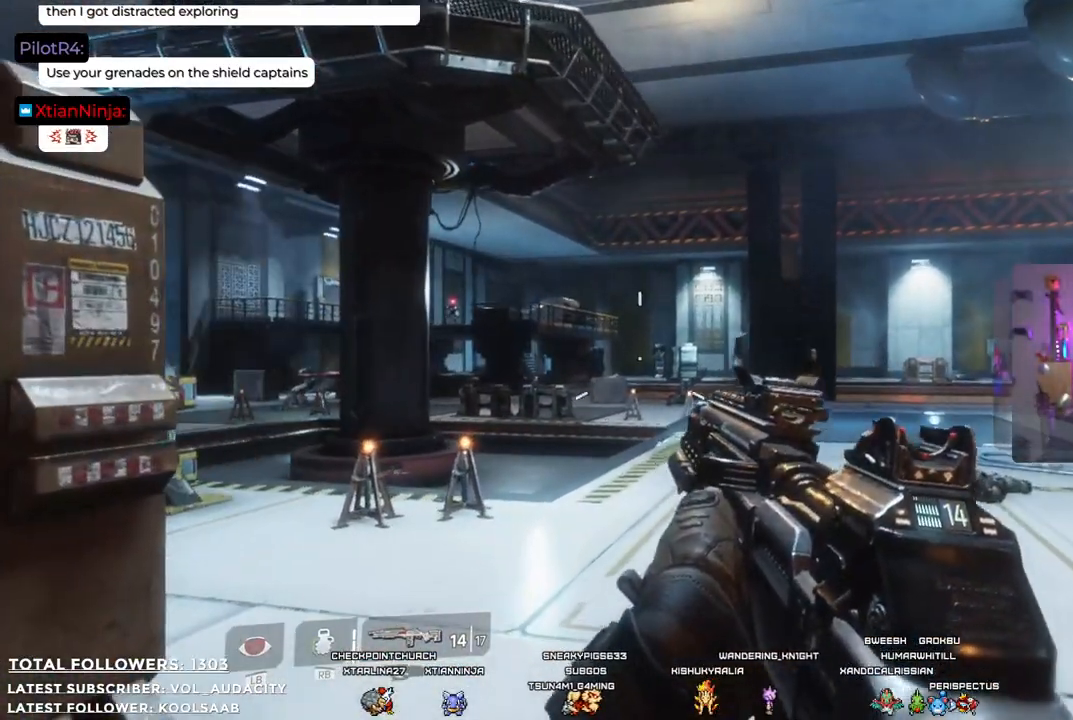
{"buttons": [], "left_stick": "up", "right_stick": "up-left", "events": [[151, "right_stick", "left"], [167, "left_stick", "down"], [301, "left_stick", "center"], [318, "right_stick", "center"], [401, "left_stick", "up"], [401, "right_stick", "up"], [451, "right_stick", "up-left"]]}
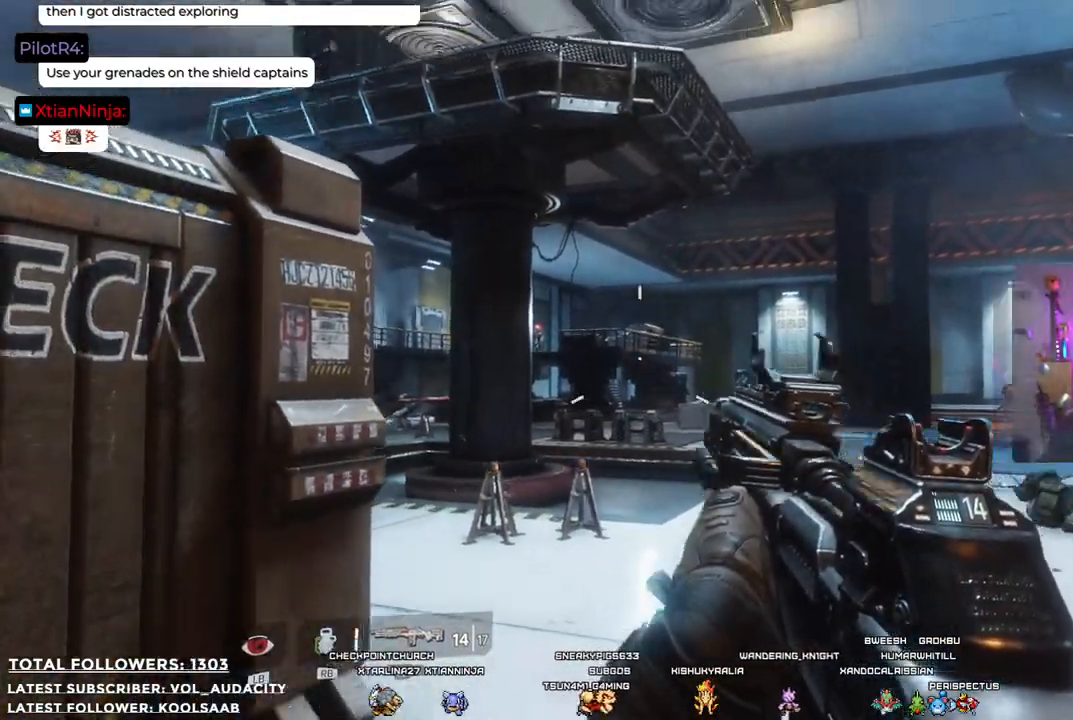
{"buttons": ["L2"], "left_stick": "right", "right_stick": "down-left", "events": [[51, "L2", "down"], [101, "left_stick", "right"], [134, "right_stick", "center"], [334, "right_stick", "left"], [485, "right_stick", "down-left"]]}
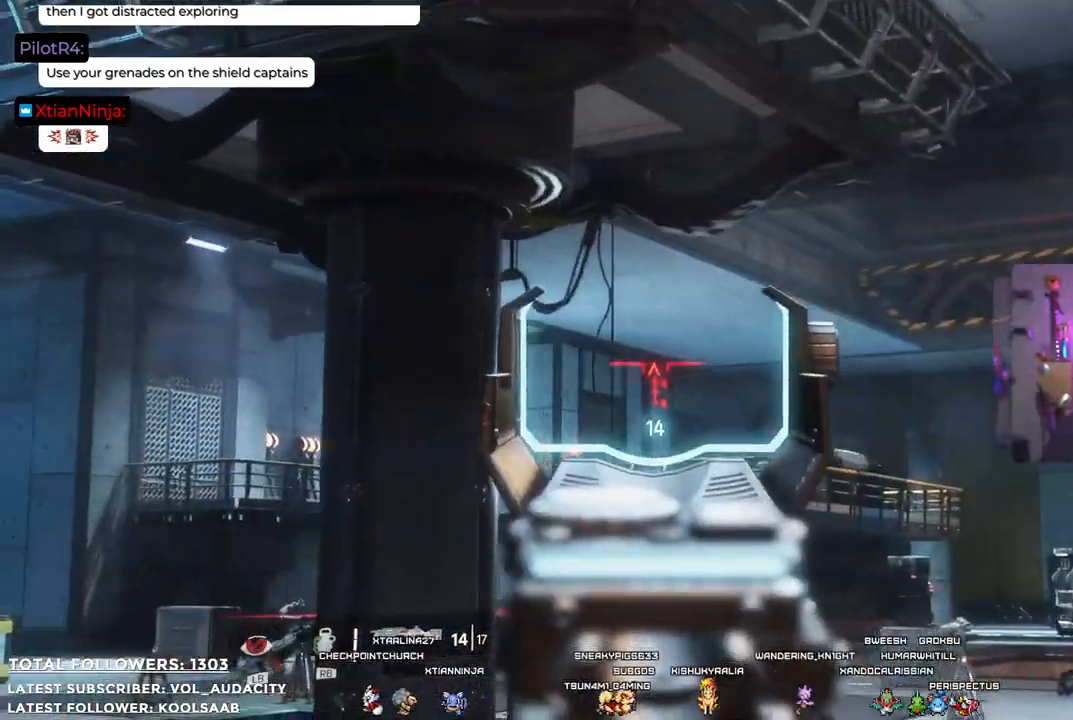
{"buttons": ["L2"], "left_stick": "center", "right_stick": "center", "events": [[67, "left_stick", "down-right"], [318, "right_stick", "center"], [485, "left_stick", "center"]]}